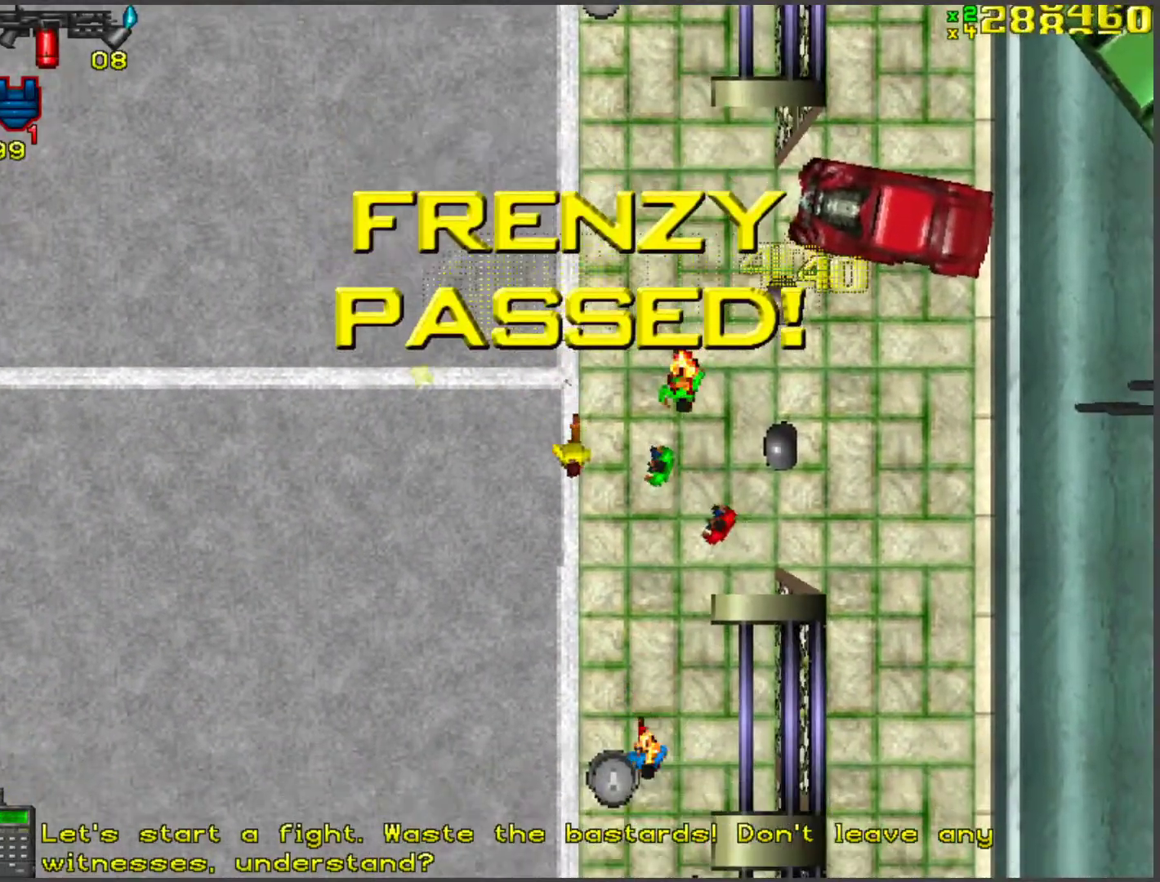
Gameplay with keyboard; each line is a JSON object with the keys held at the frame after it. "events" lists presses ("down") and releases ("up") of "a", "ctrl", "d", "f", "return", "s", "space", "tab", "w", "x" and "z" between this image and that frame as [ms after this image, input, new state], when the widget could be followed in between. No other keys are recorded. Mouse input is not recorded.
{"keys": ["w"], "events": [[335, "d", "up"]]}
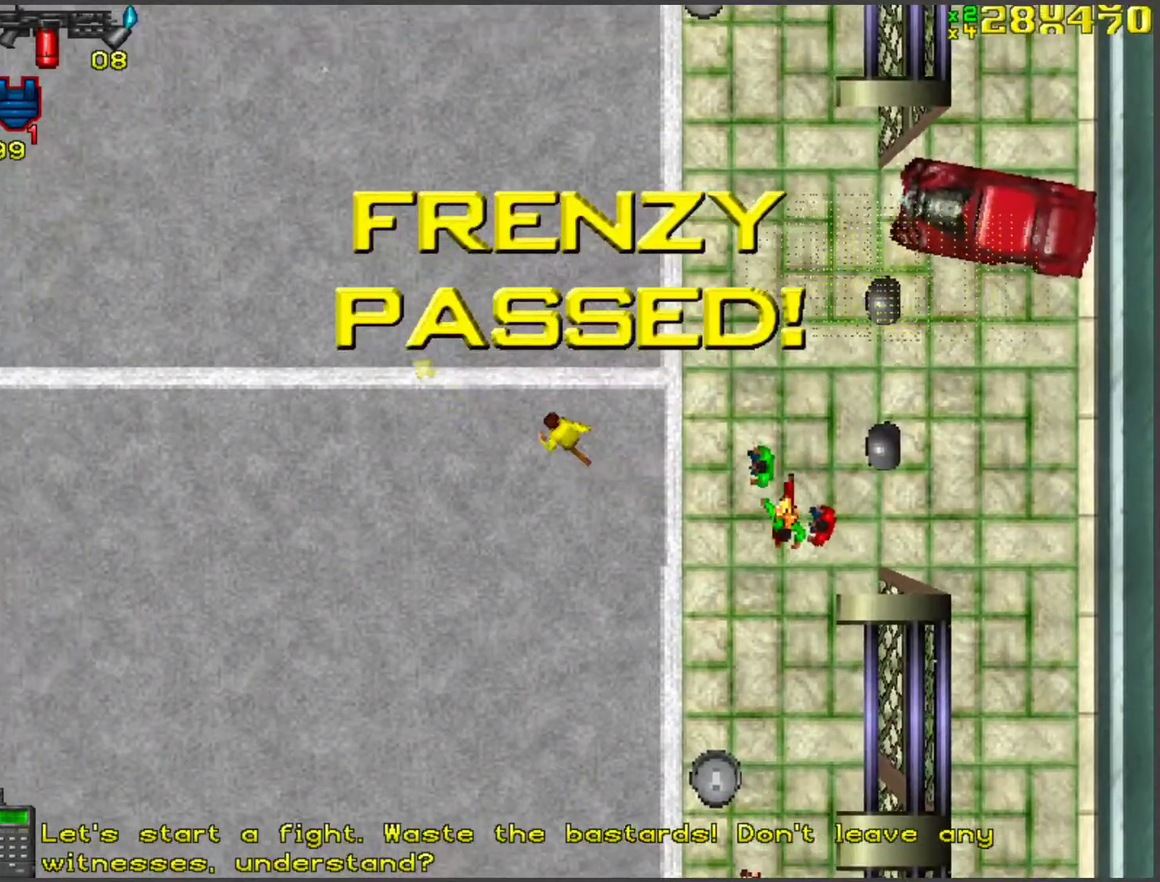
{"keys": ["w"], "events": [[100, "a", "down"], [201, "a", "up"]]}
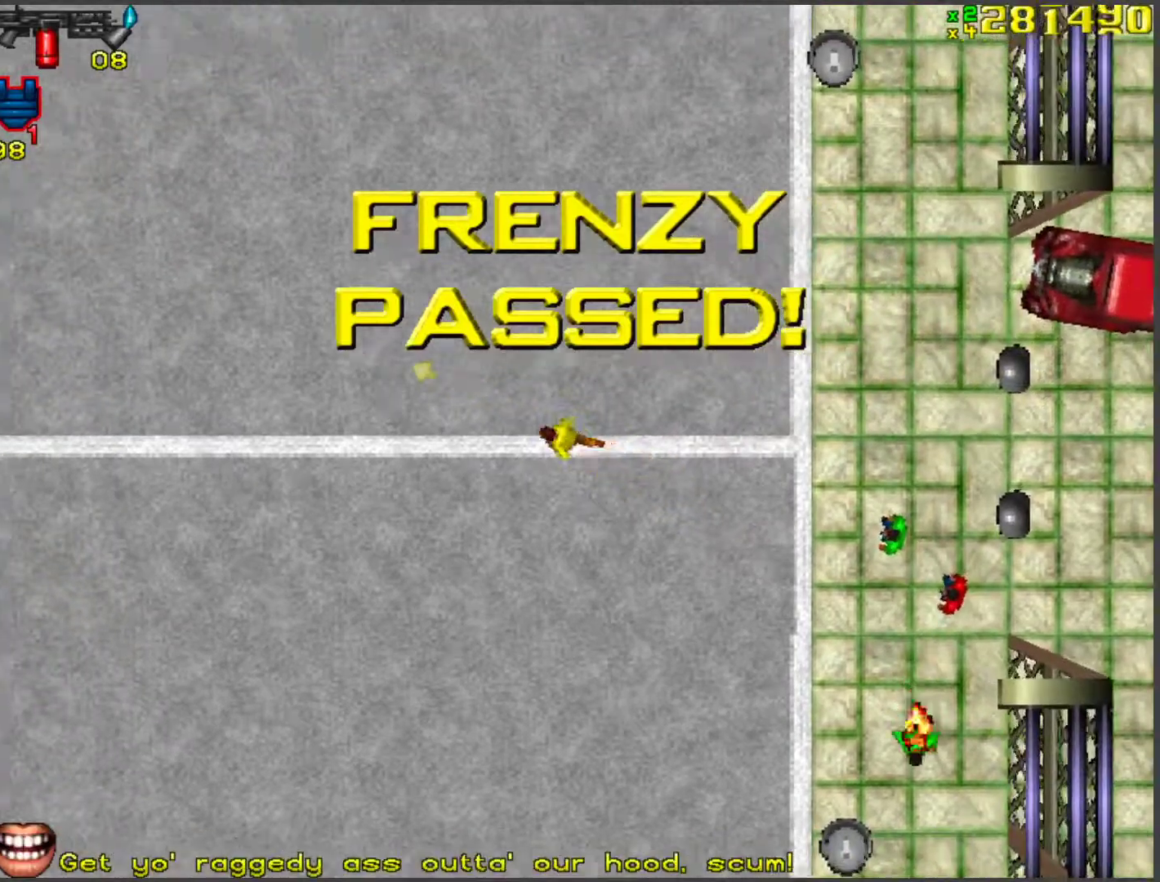
{"keys": ["a", "w"], "events": [[117, "d", "down"], [201, "d", "up"], [402, "a", "down"]]}
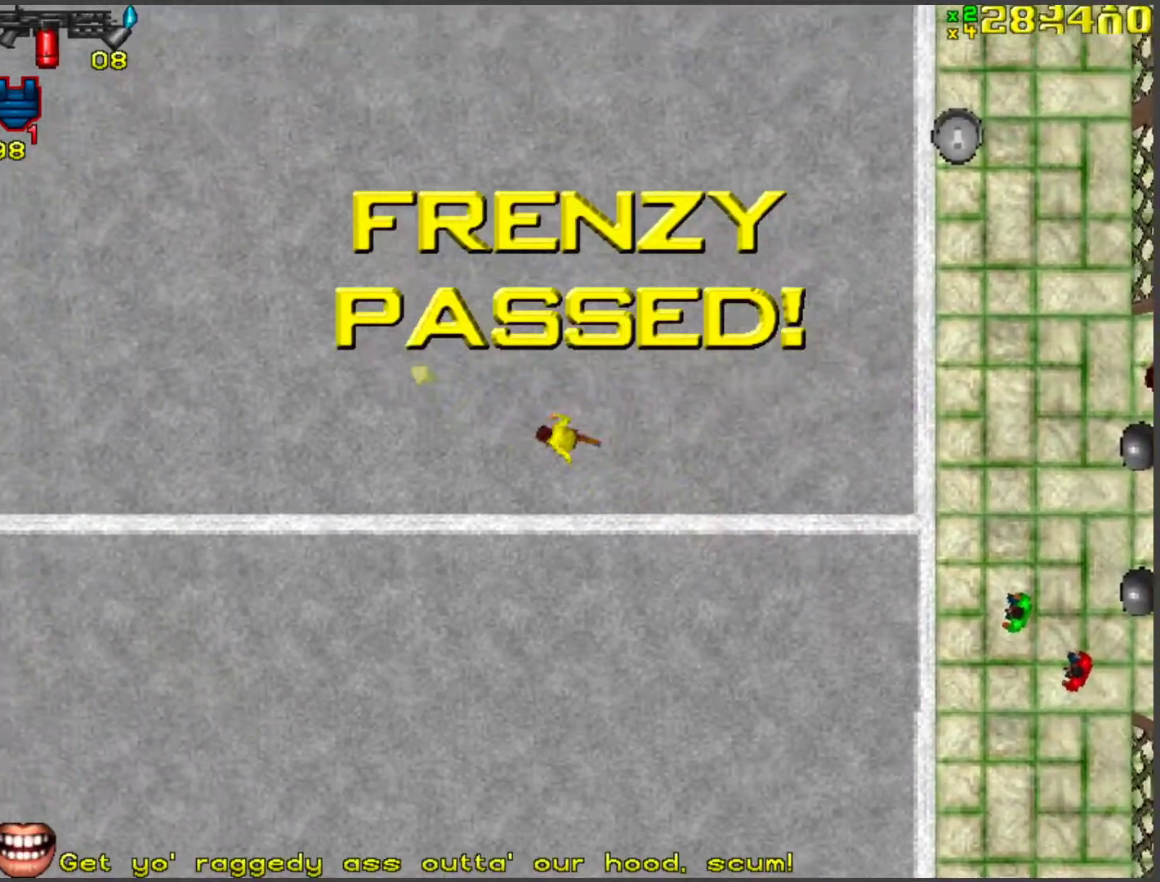
{"keys": ["w"], "events": [[34, "a", "up"], [385, "d", "down"], [502, "d", "up"]]}
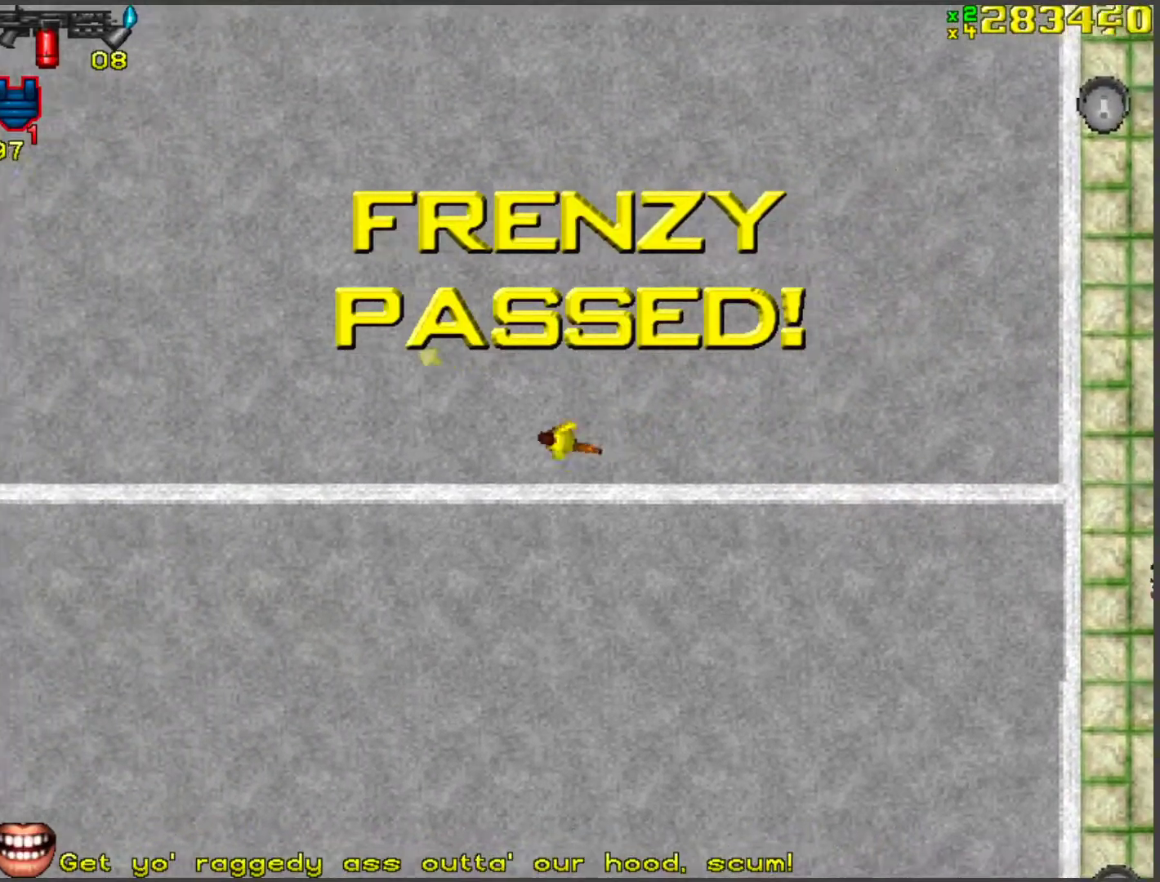
{"keys": ["w"], "events": []}
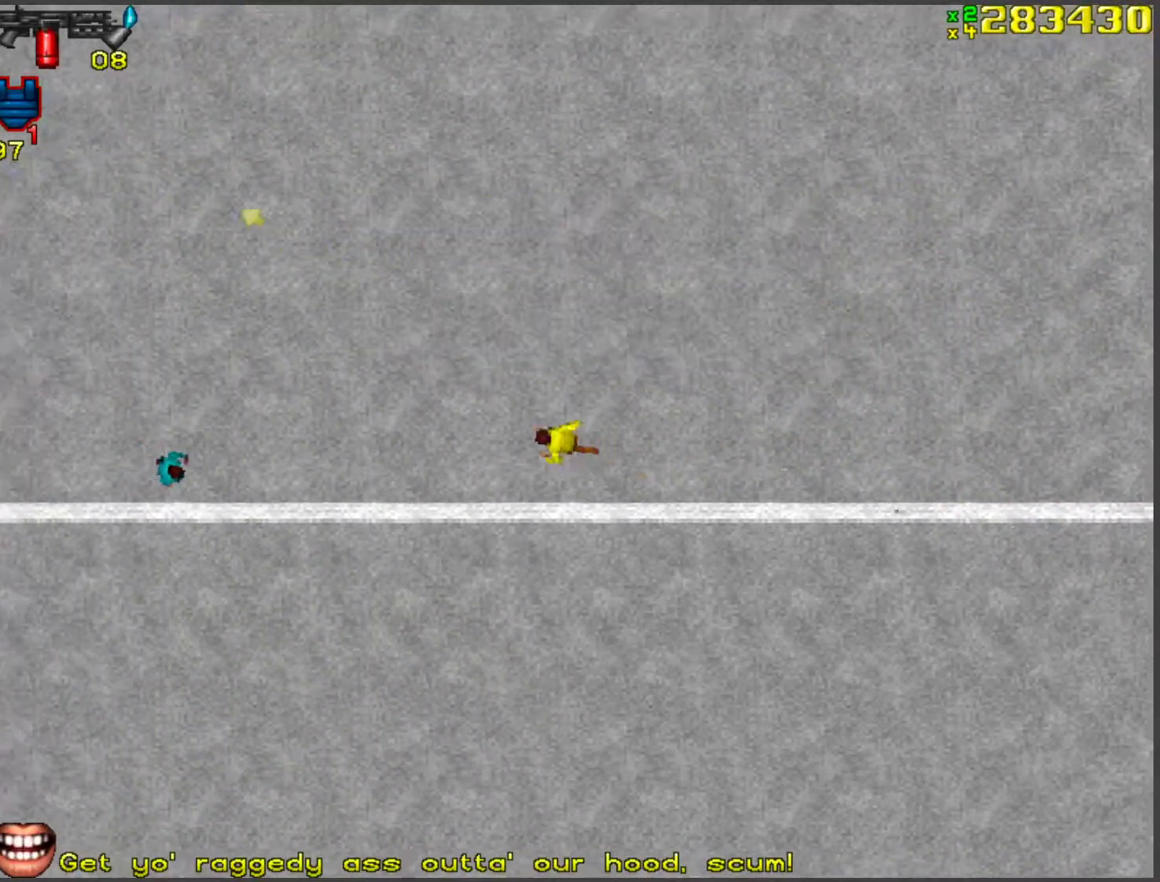
{"keys": ["w"], "events": [[385, "d", "down"], [435, "d", "up"]]}
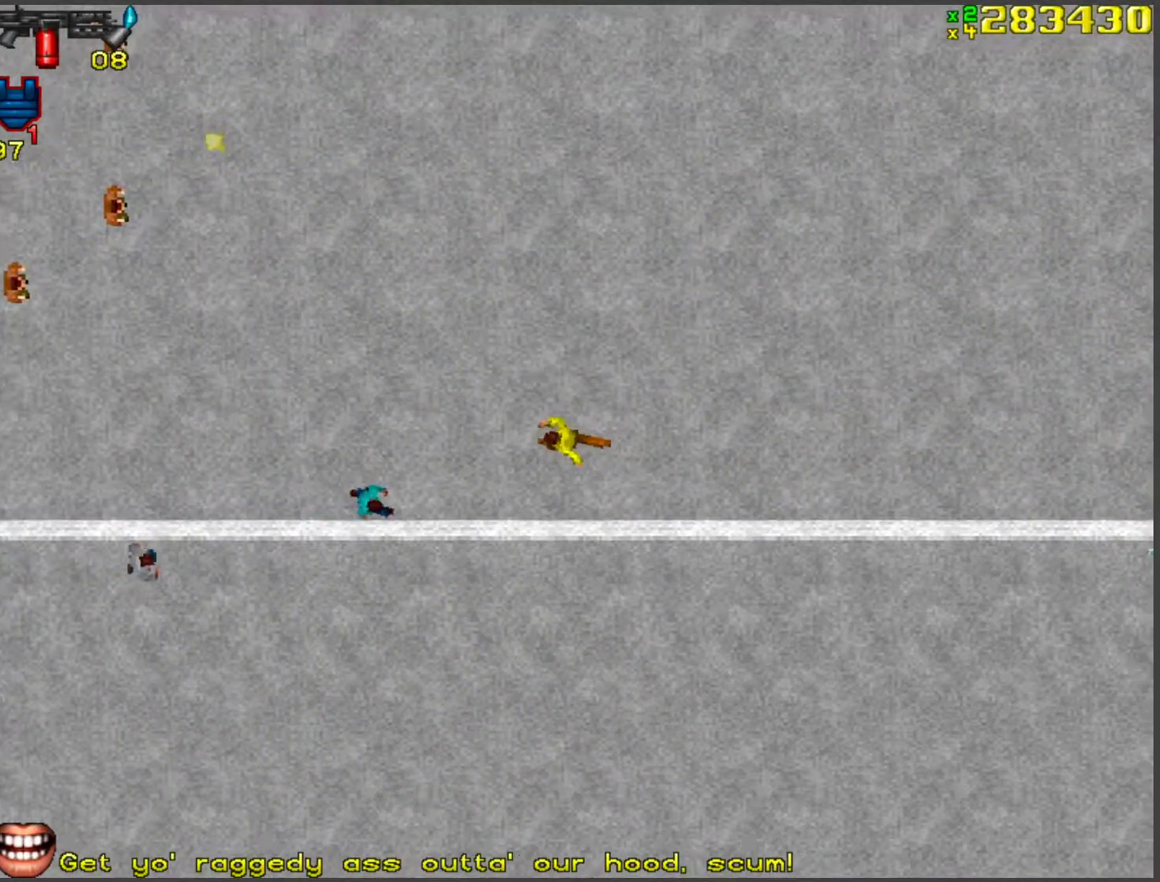
{"keys": ["w"], "events": [[435, "a", "down"], [486, "a", "up"]]}
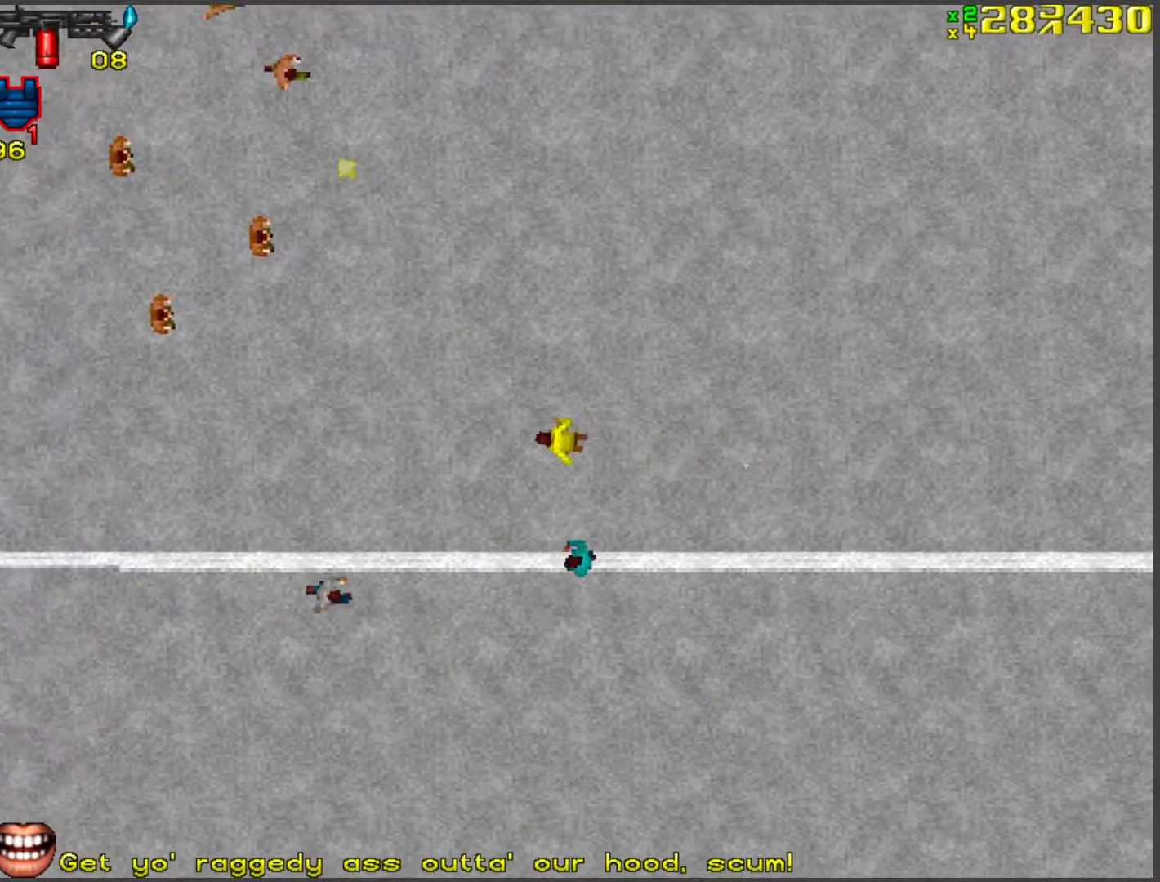
{"keys": ["w"], "events": []}
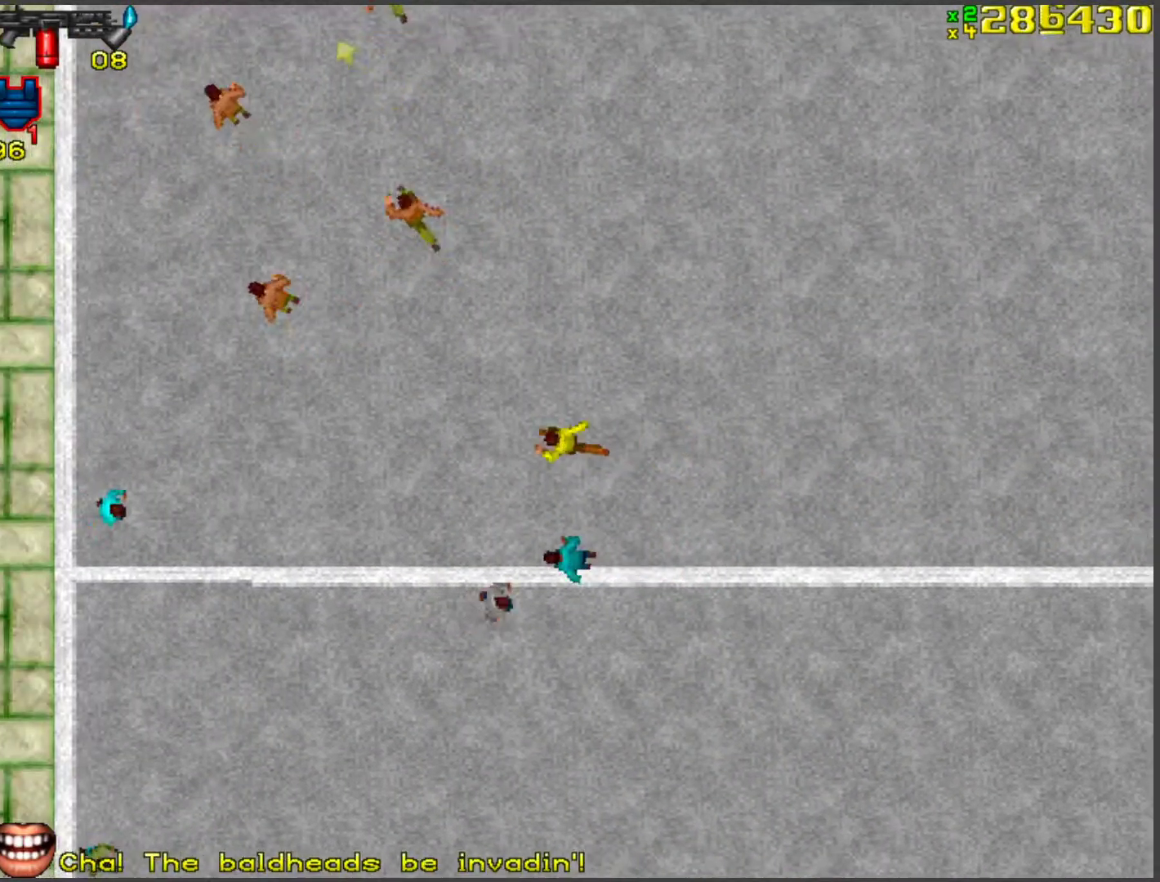
{"keys": ["w"], "events": [[284, "d", "down"], [384, "d", "up"]]}
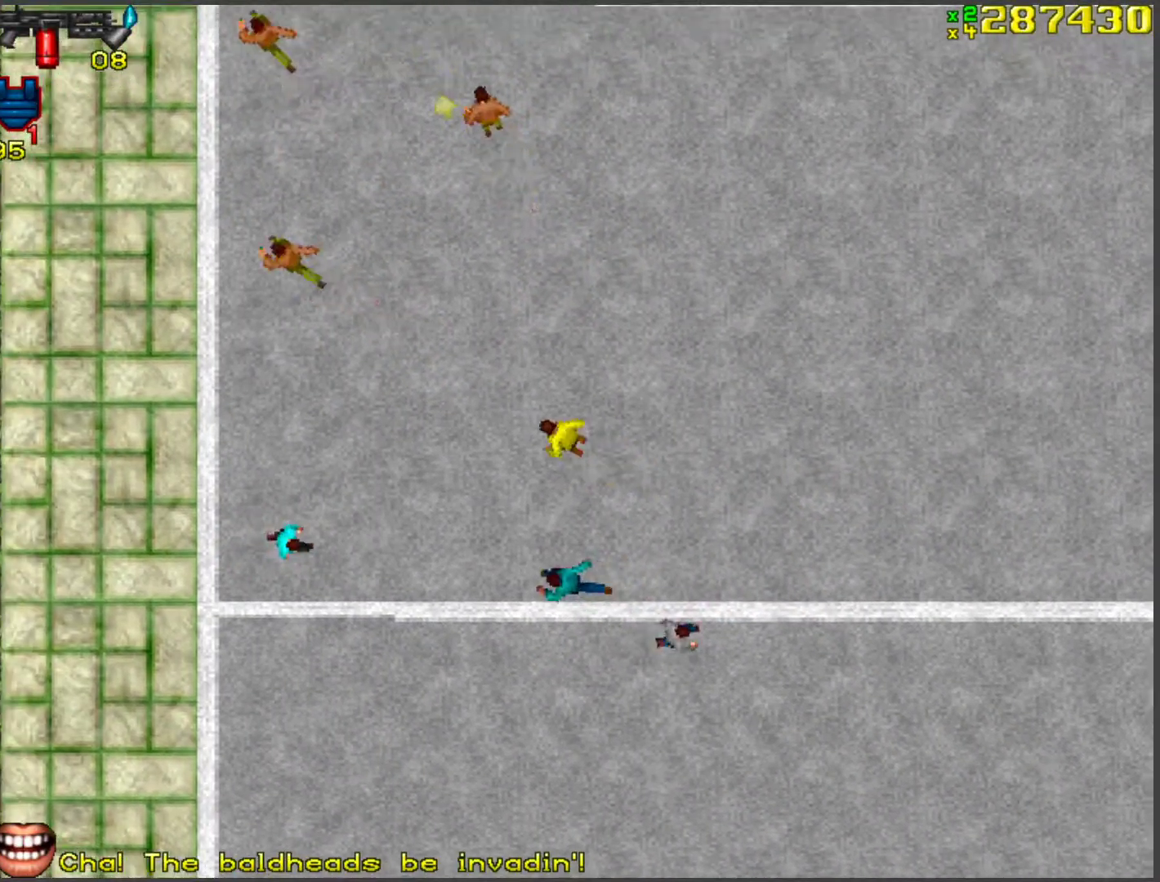
{"keys": ["w"], "events": [[334, "d", "down"], [384, "d", "up"]]}
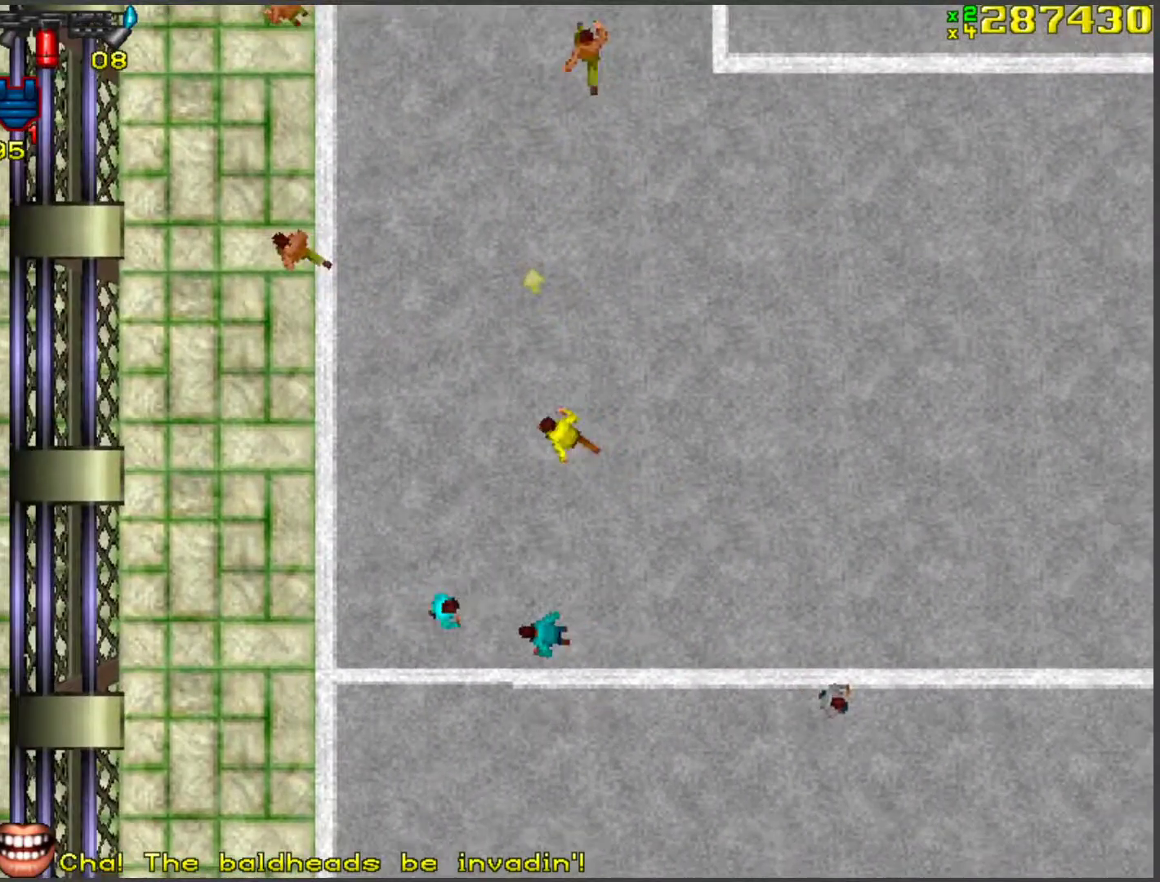
{"keys": ["w"], "events": []}
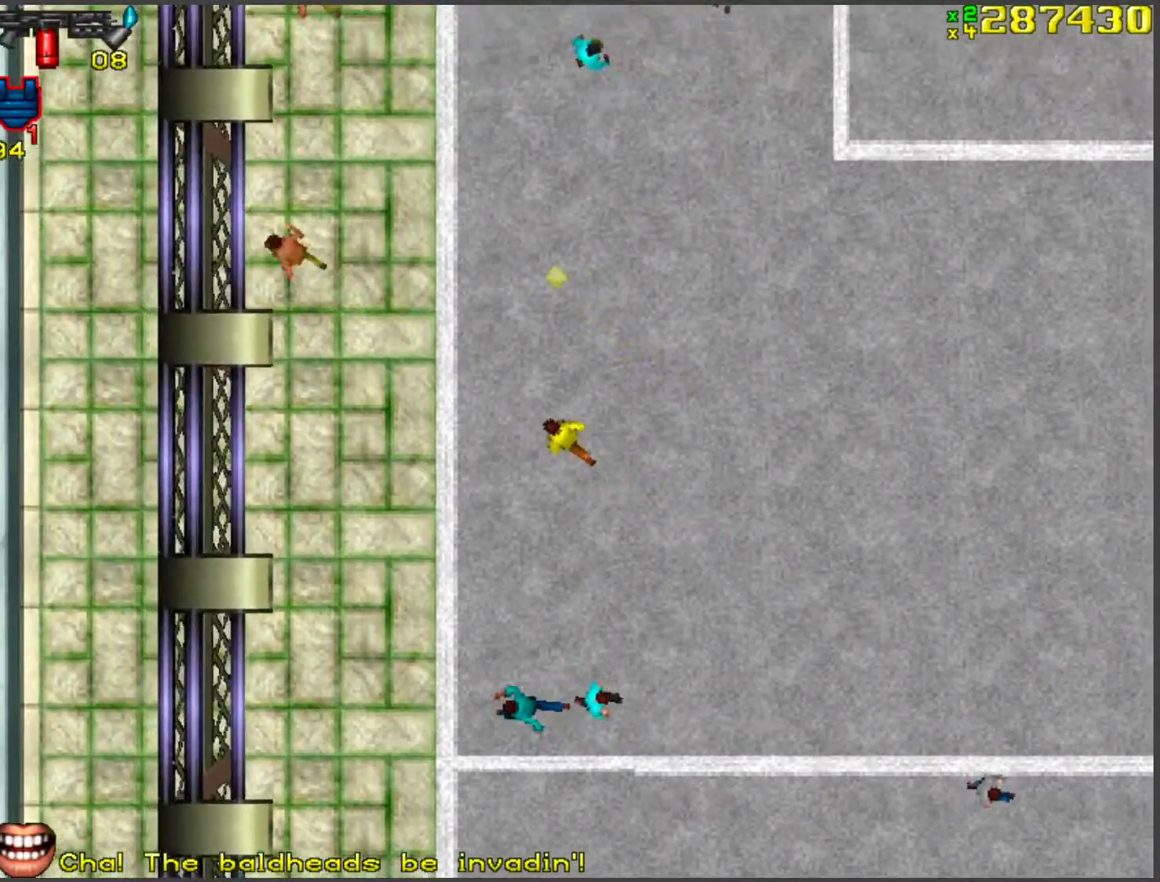
{"keys": ["w"], "events": [[217, "d", "down"], [351, "d", "up"]]}
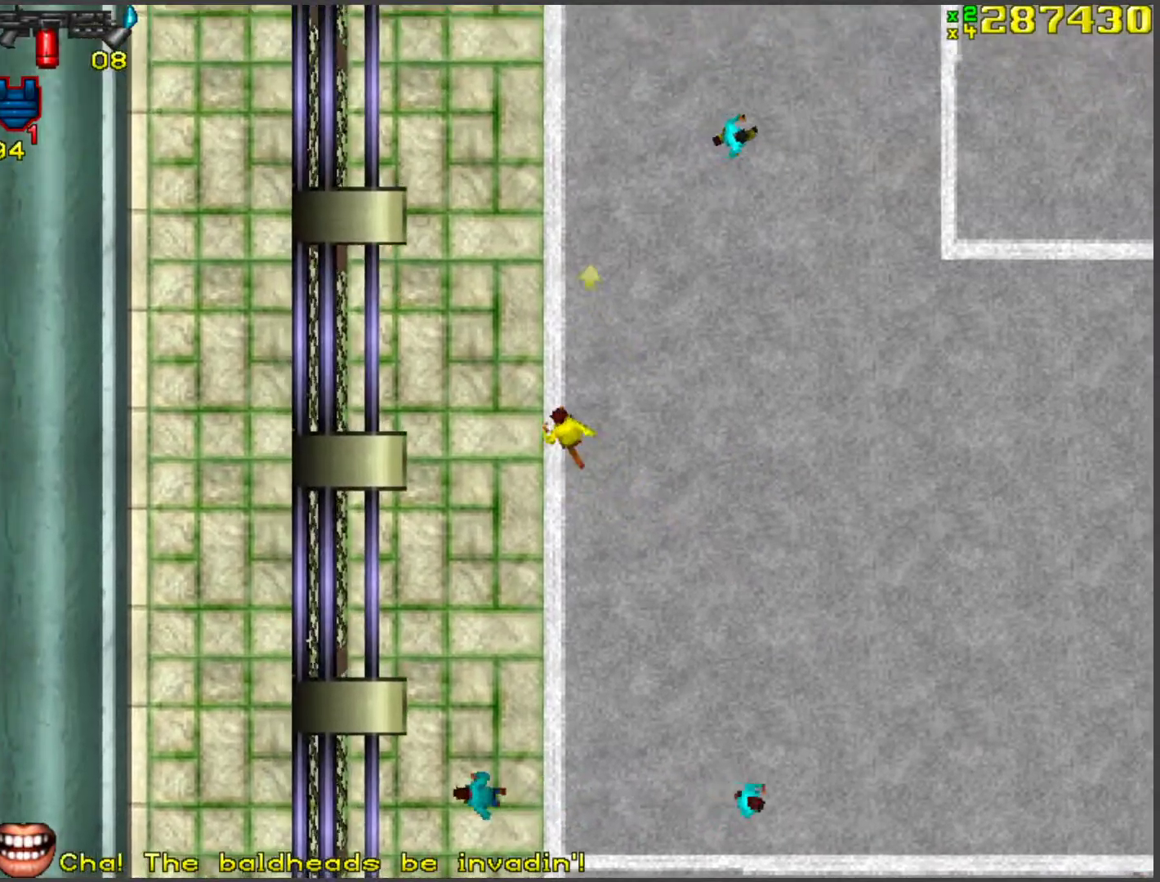
{"keys": ["w"], "events": [[134, "d", "down"], [267, "d", "up"]]}
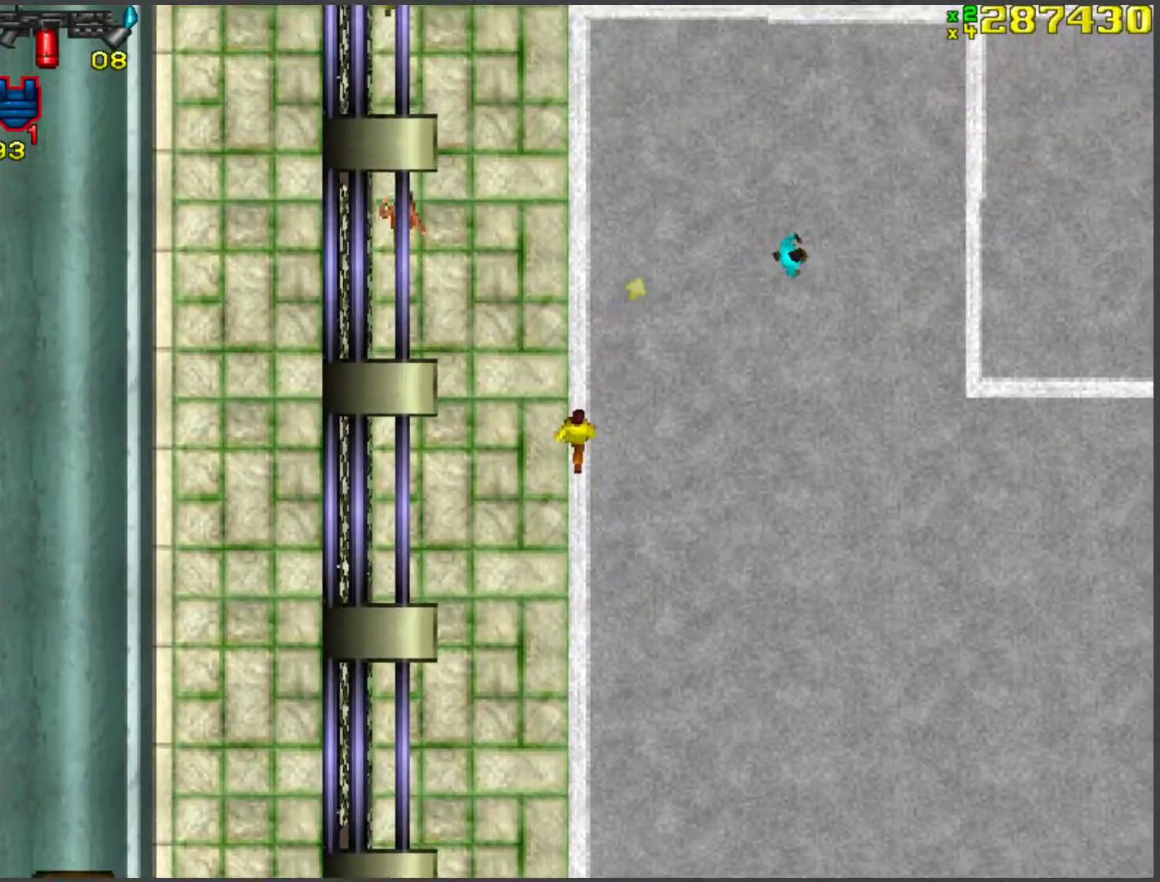
{"keys": ["w"], "events": [[117, "a", "down"], [167, "a", "up"]]}
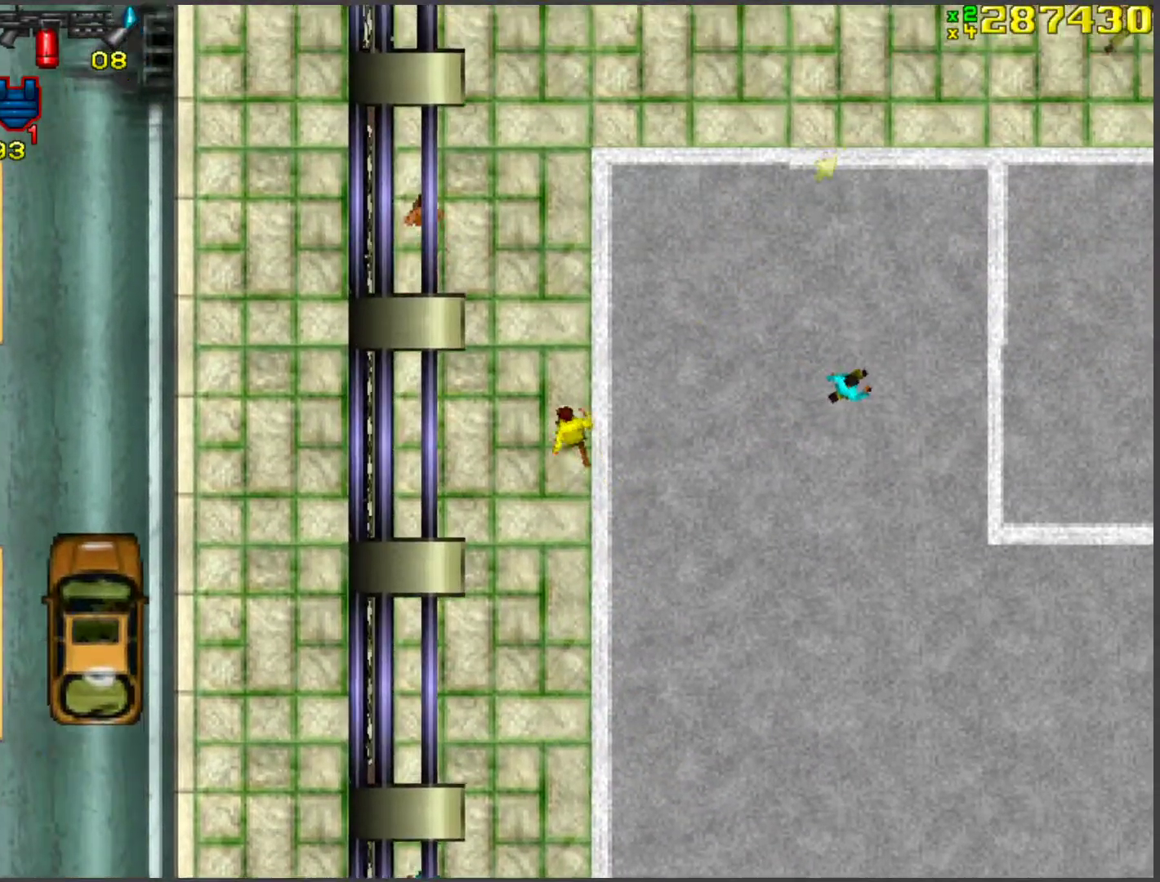
{"keys": ["w"], "events": []}
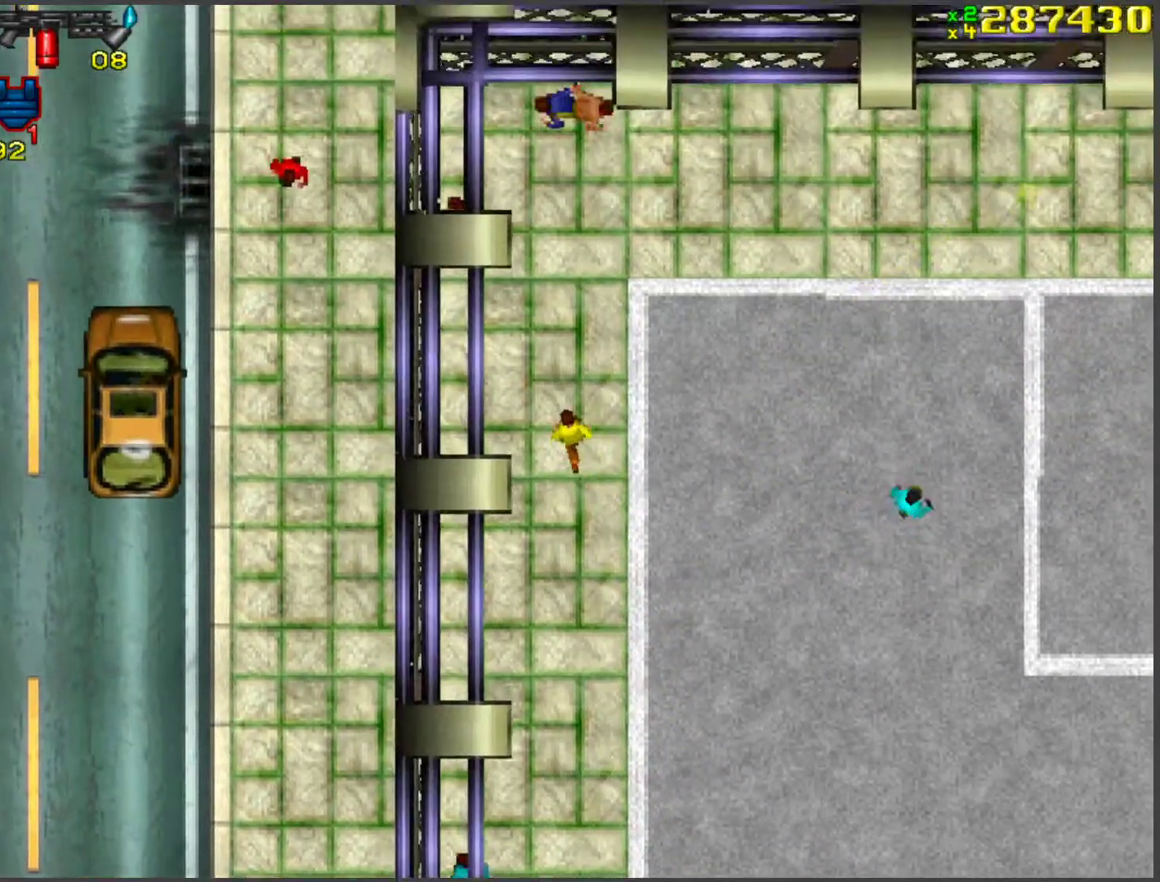
{"keys": ["ctrl", "w"], "events": [[368, "d", "down"], [402, "d", "up"], [452, "ctrl", "down"]]}
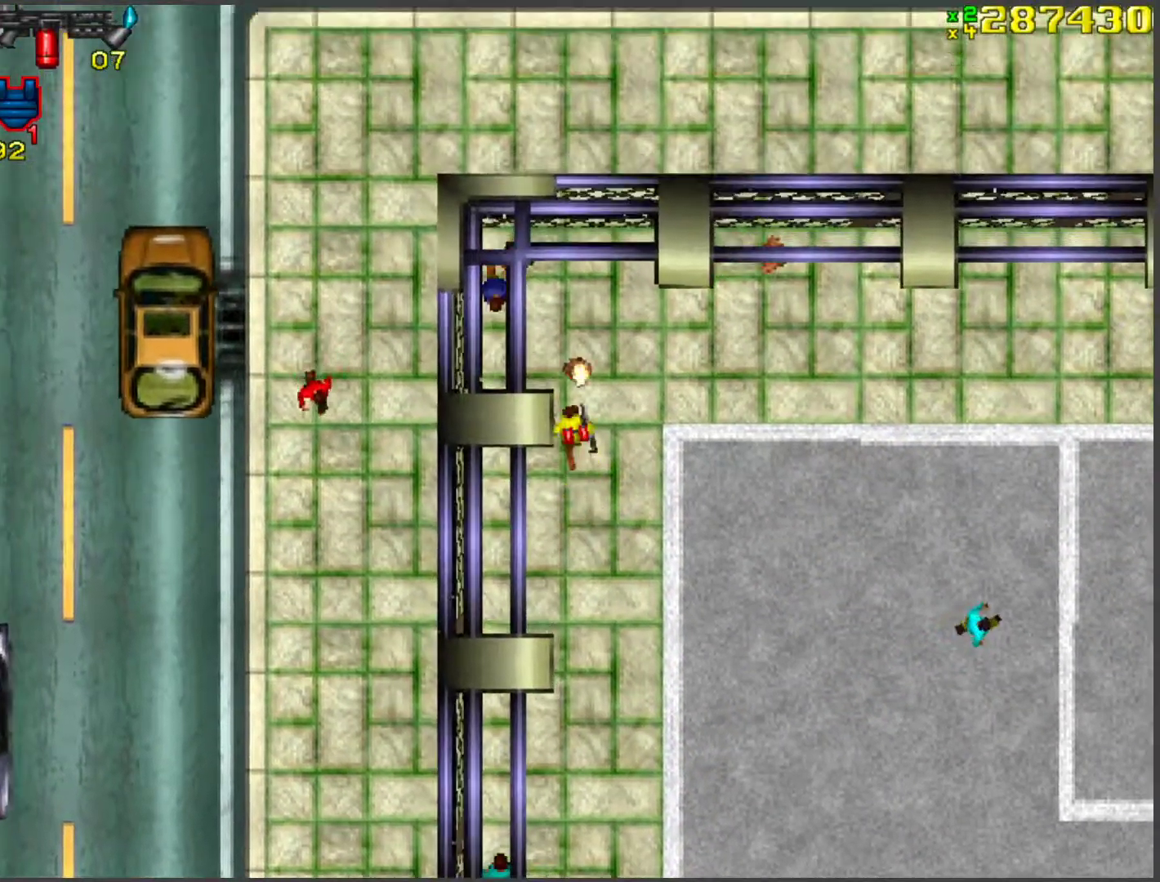
{"keys": ["d", "w"], "events": [[50, "a", "down"], [184, "a", "up"], [184, "d", "down"], [318, "ctrl", "up"]]}
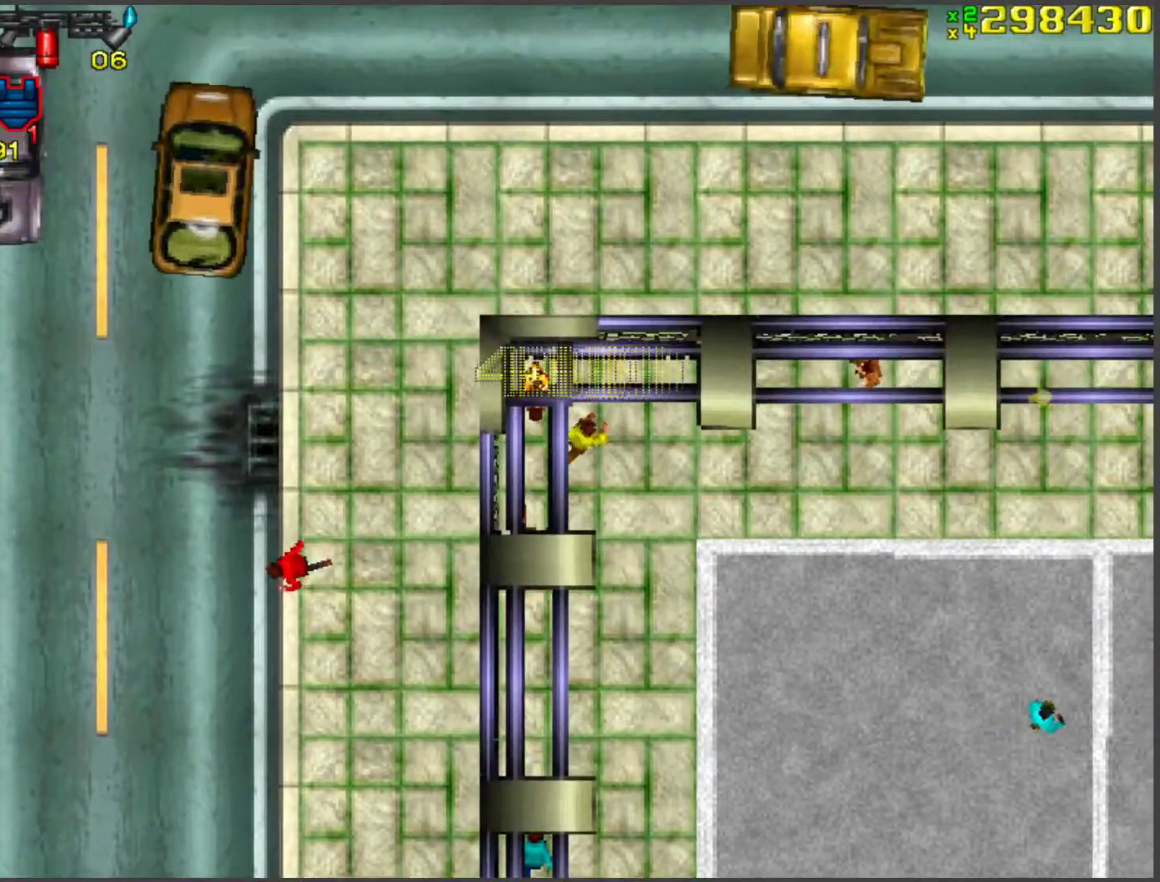
{"keys": ["a", "w"], "events": [[151, "d", "up"], [469, "a", "down"]]}
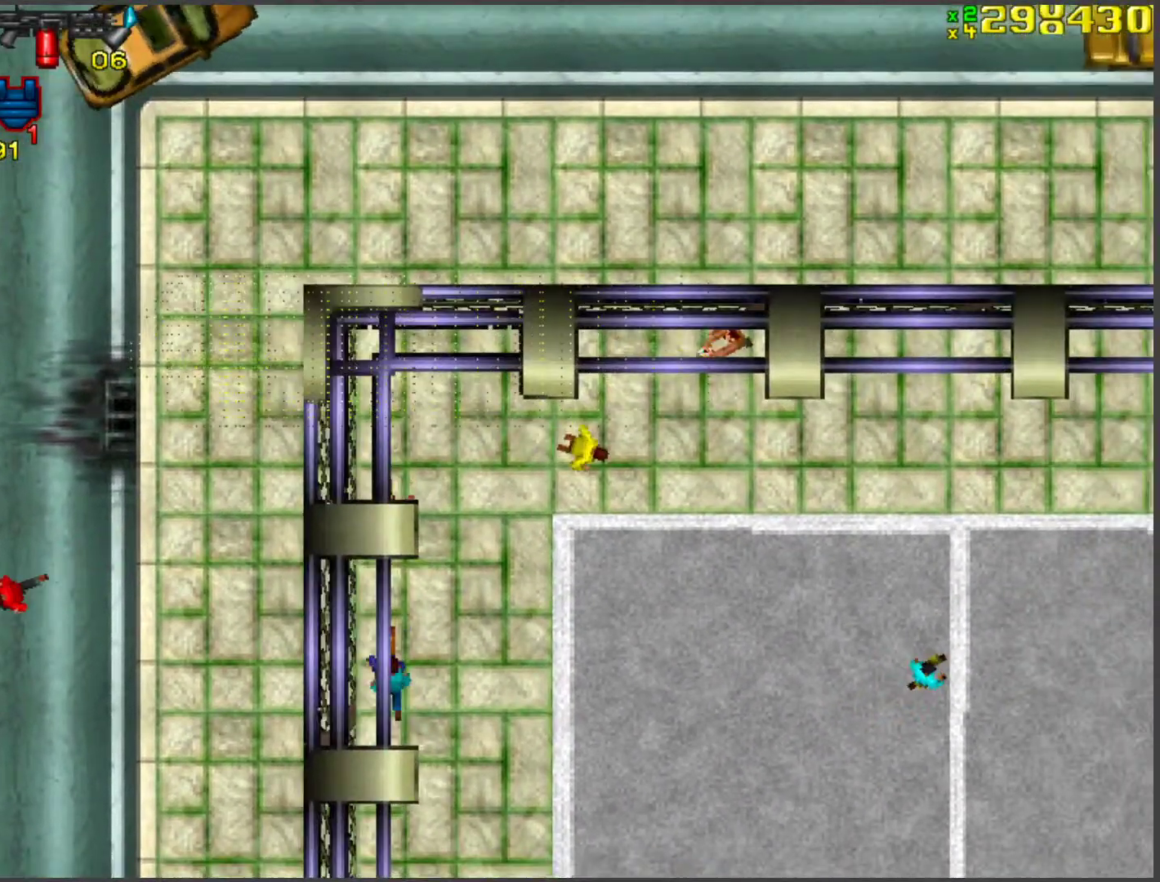
{"keys": ["a", "w"], "events": [[67, "ctrl", "down"], [134, "a", "up"], [168, "d", "down"], [268, "d", "up"], [318, "a", "down"], [452, "ctrl", "up"]]}
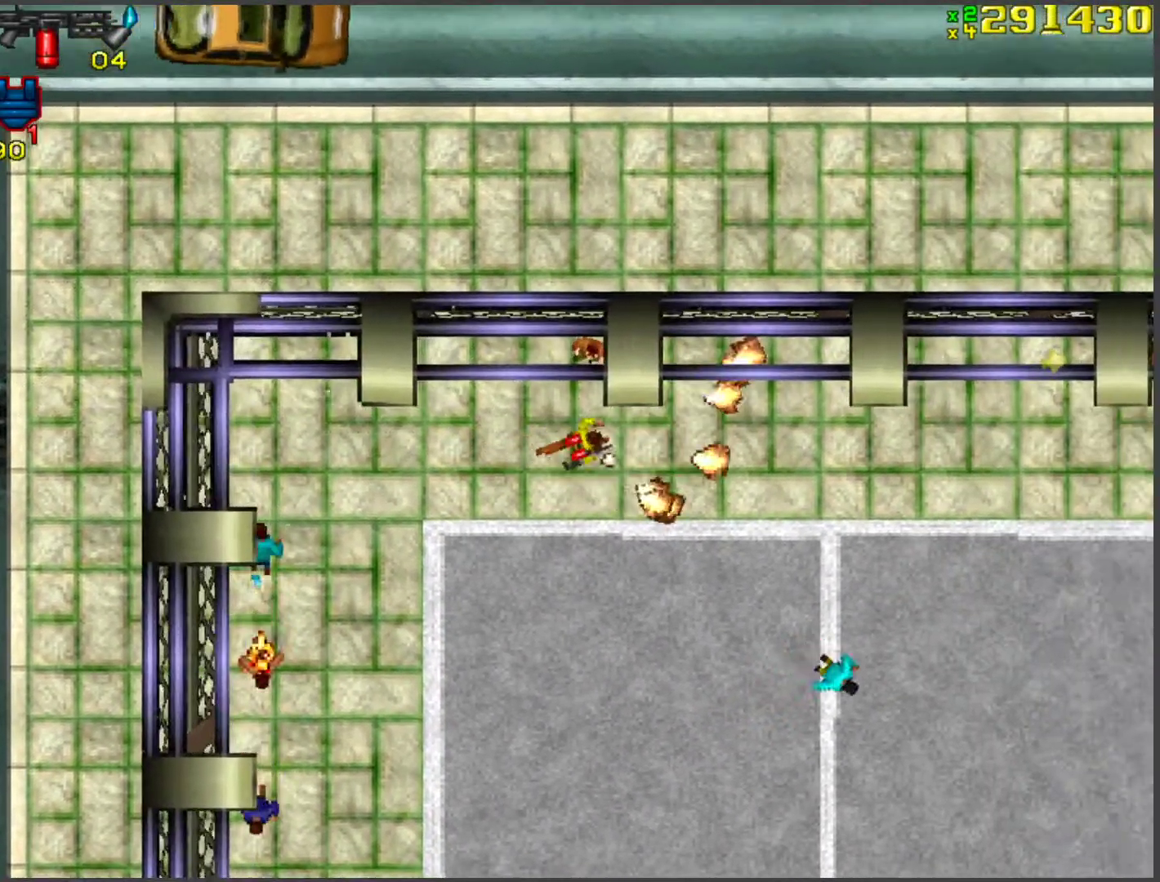
{"keys": ["ctrl", "d"], "events": [[134, "w", "up"], [235, "ctrl", "down"], [301, "a", "up"], [301, "d", "down"]]}
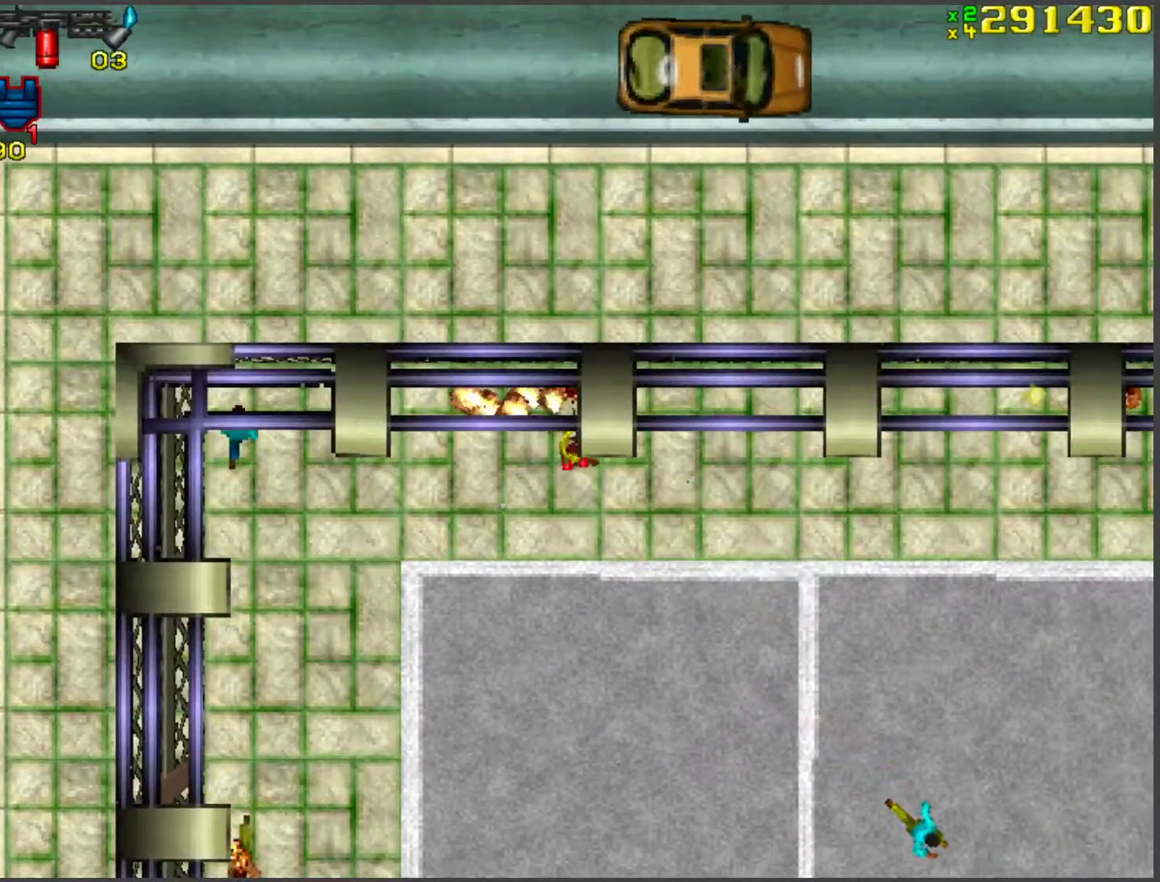
{"keys": ["w"], "events": [[34, "a", "down"], [134, "a", "up"], [134, "w", "down"], [218, "ctrl", "up"], [502, "d", "up"]]}
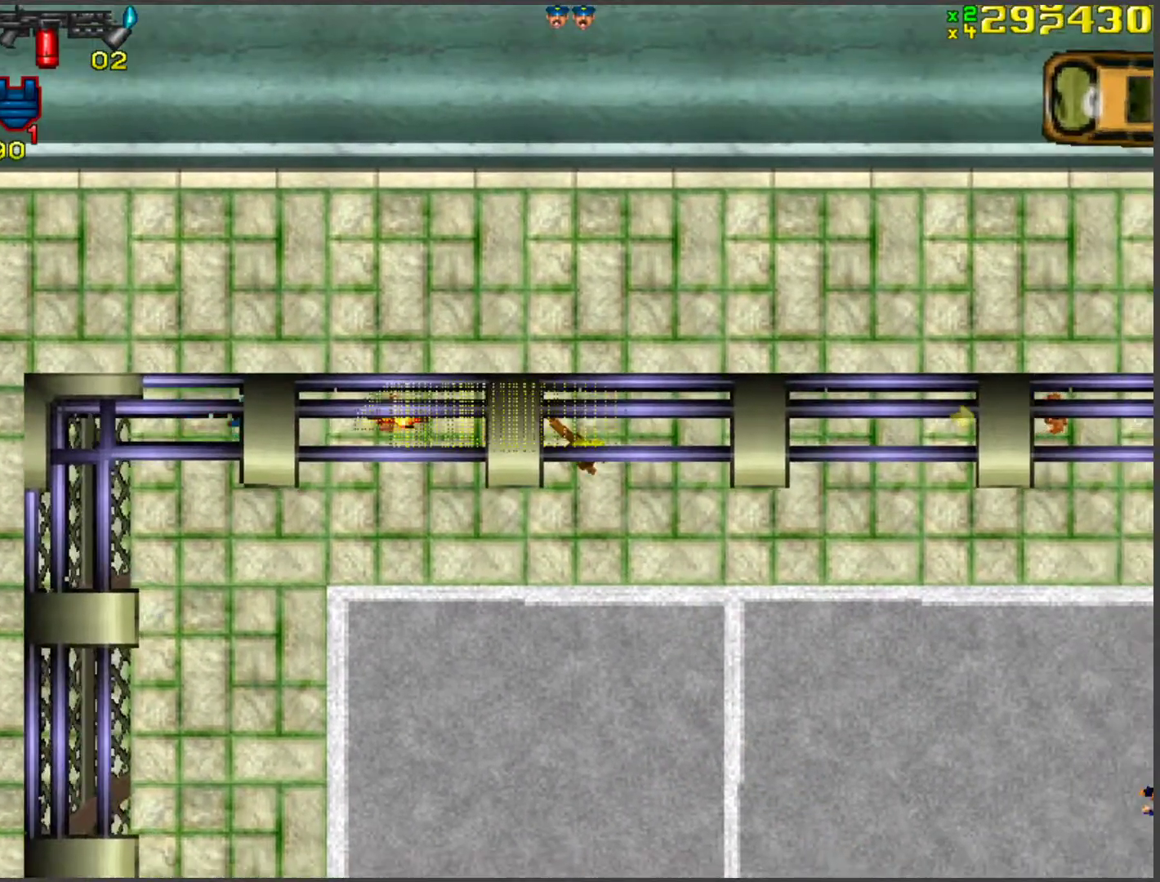
{"keys": ["w"], "events": [[335, "a", "down"], [486, "a", "up"]]}
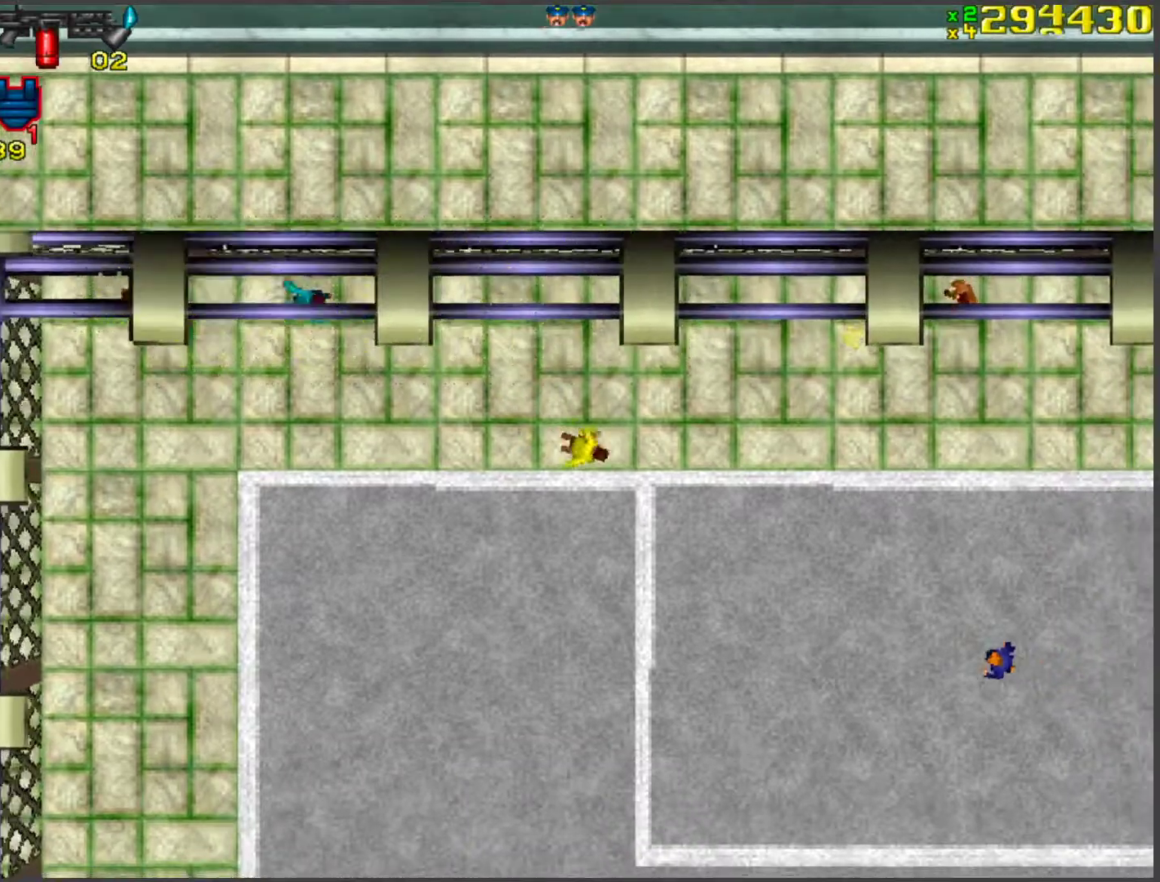
{"keys": ["w"], "events": [[268, "a", "down"], [302, "a", "up"]]}
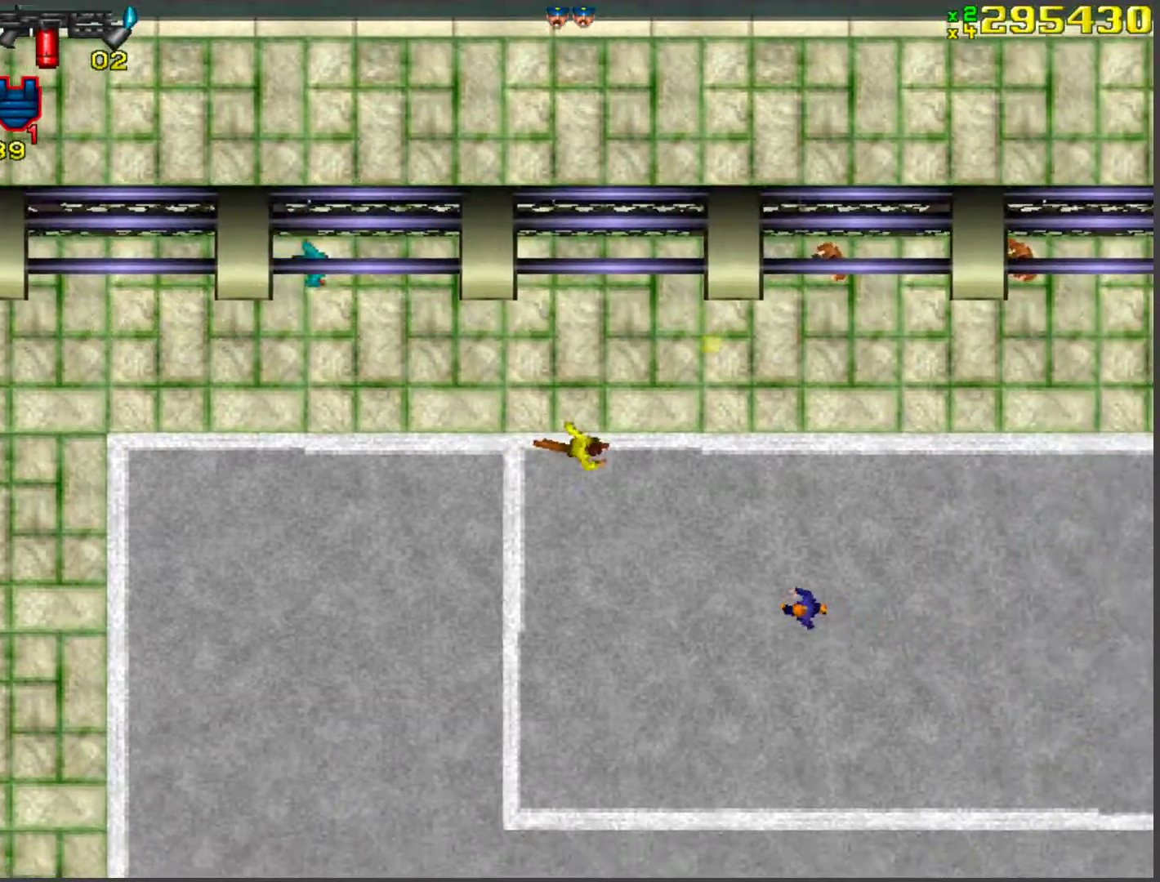
{"keys": ["d", "w"], "events": [[185, "a", "down"], [318, "a", "up"], [419, "d", "down"]]}
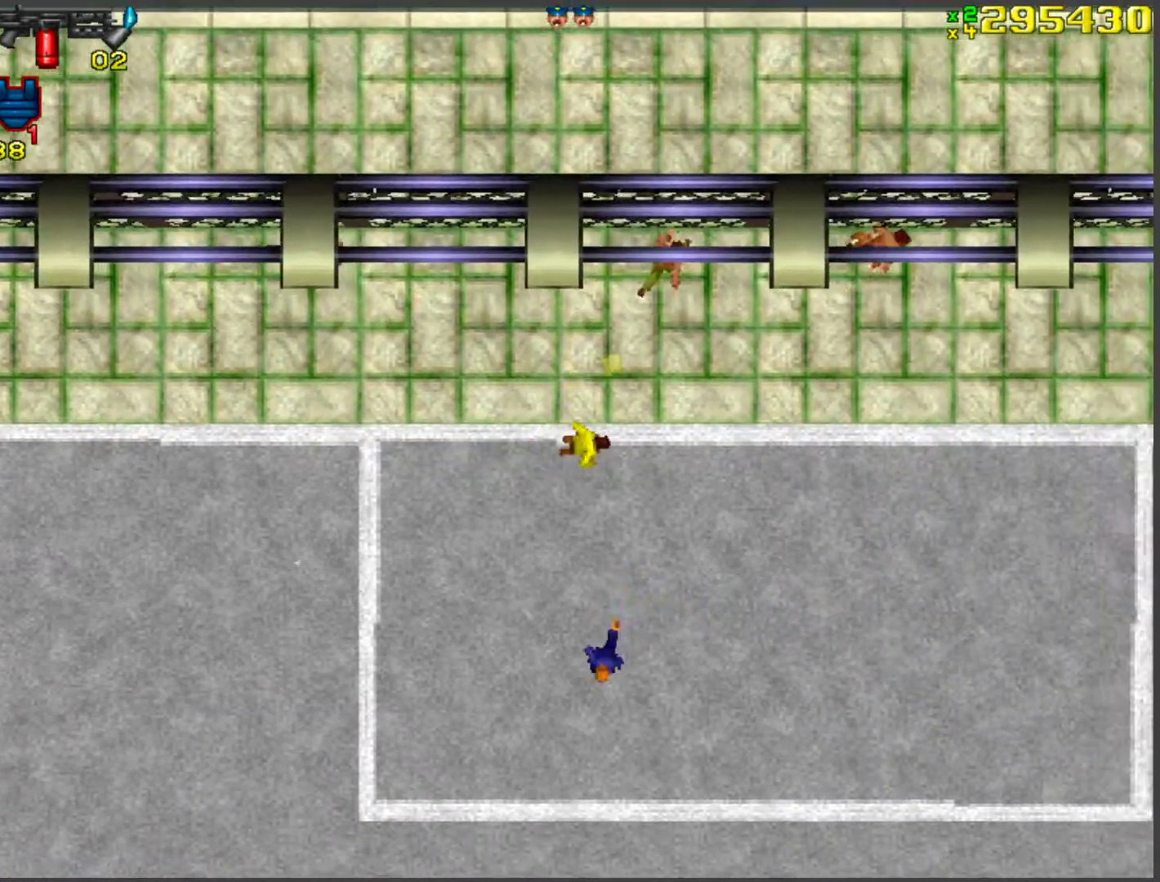
{"keys": ["ctrl", "d", "w"], "events": [[16, "d", "up"], [167, "a", "down"], [301, "ctrl", "down"], [435, "a", "up"], [435, "d", "down"]]}
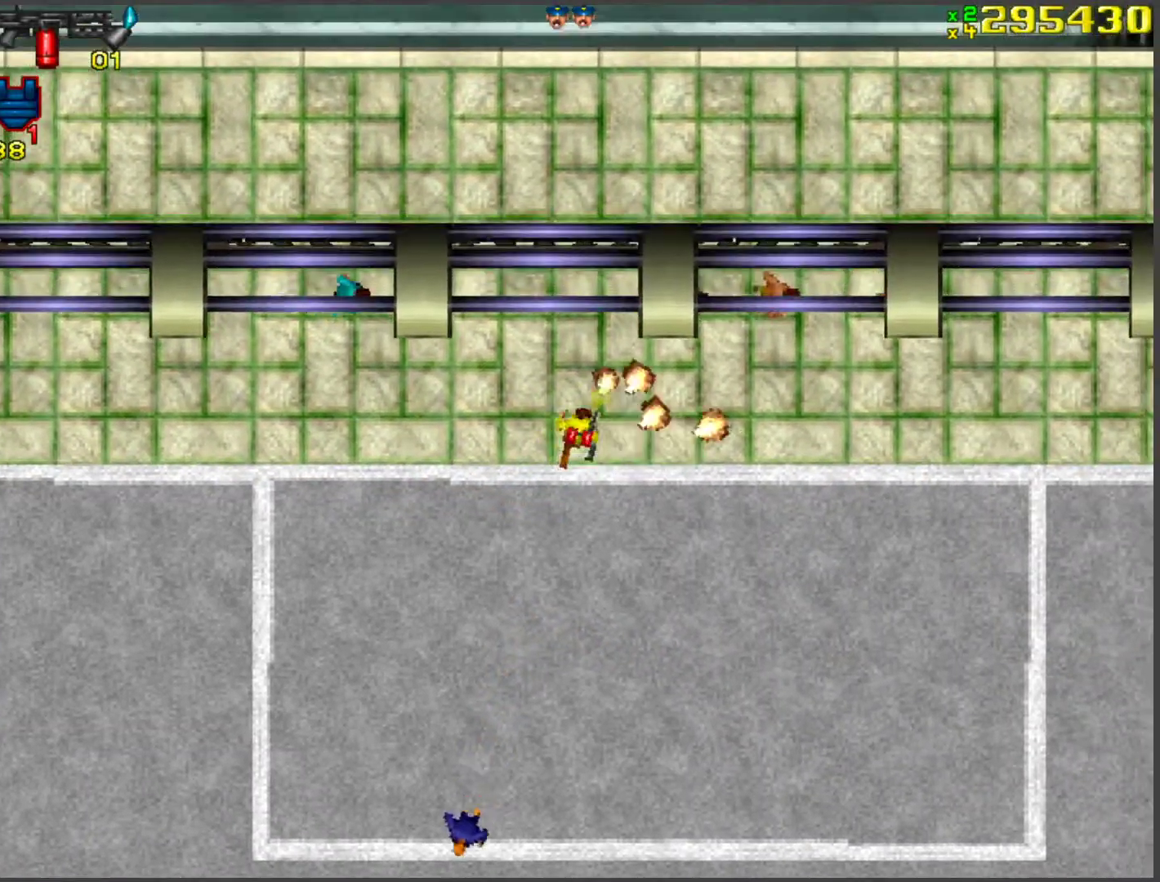
{"keys": ["ctrl", "d", "w"], "events": [[33, "a", "down"], [33, "d", "up"], [100, "d", "down"], [184, "a", "up"]]}
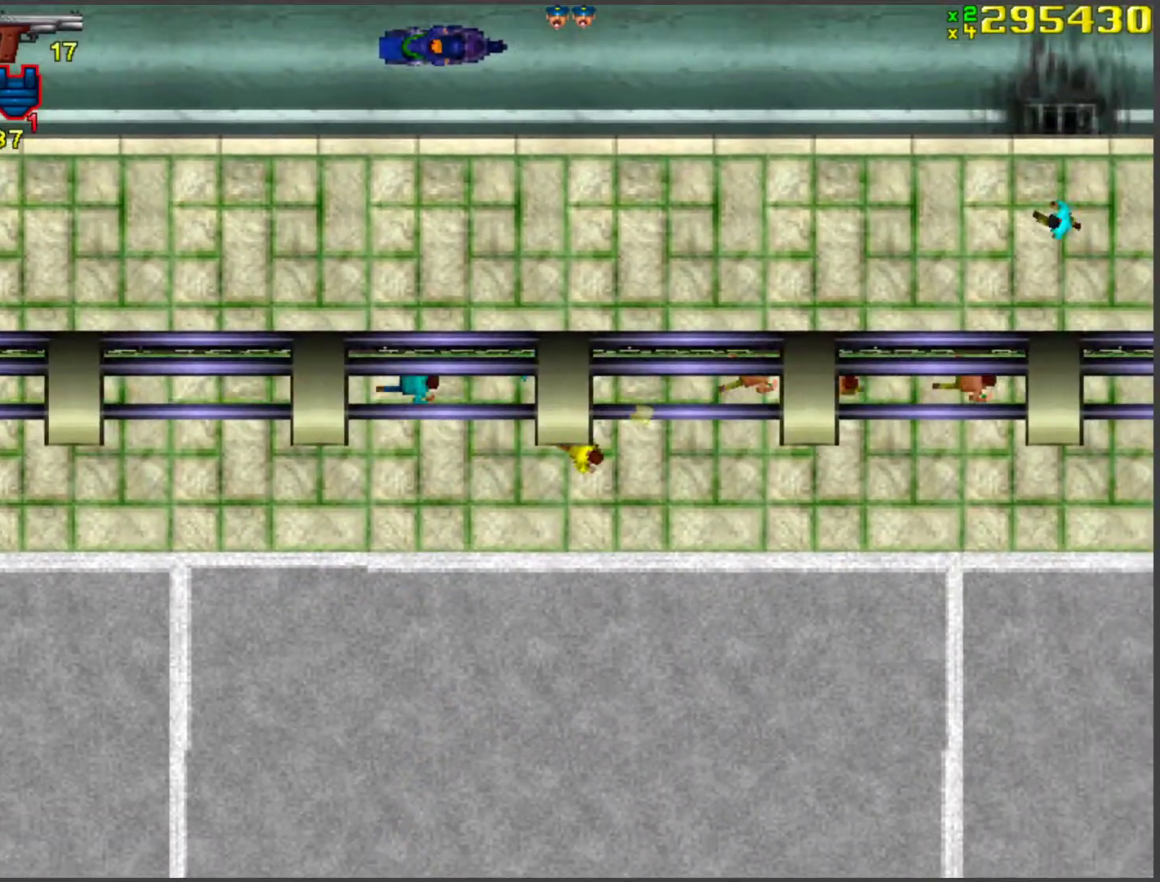
{"keys": ["w"], "events": [[17, "d", "up"], [100, "a", "down"], [251, "a", "up"], [335, "ctrl", "up"]]}
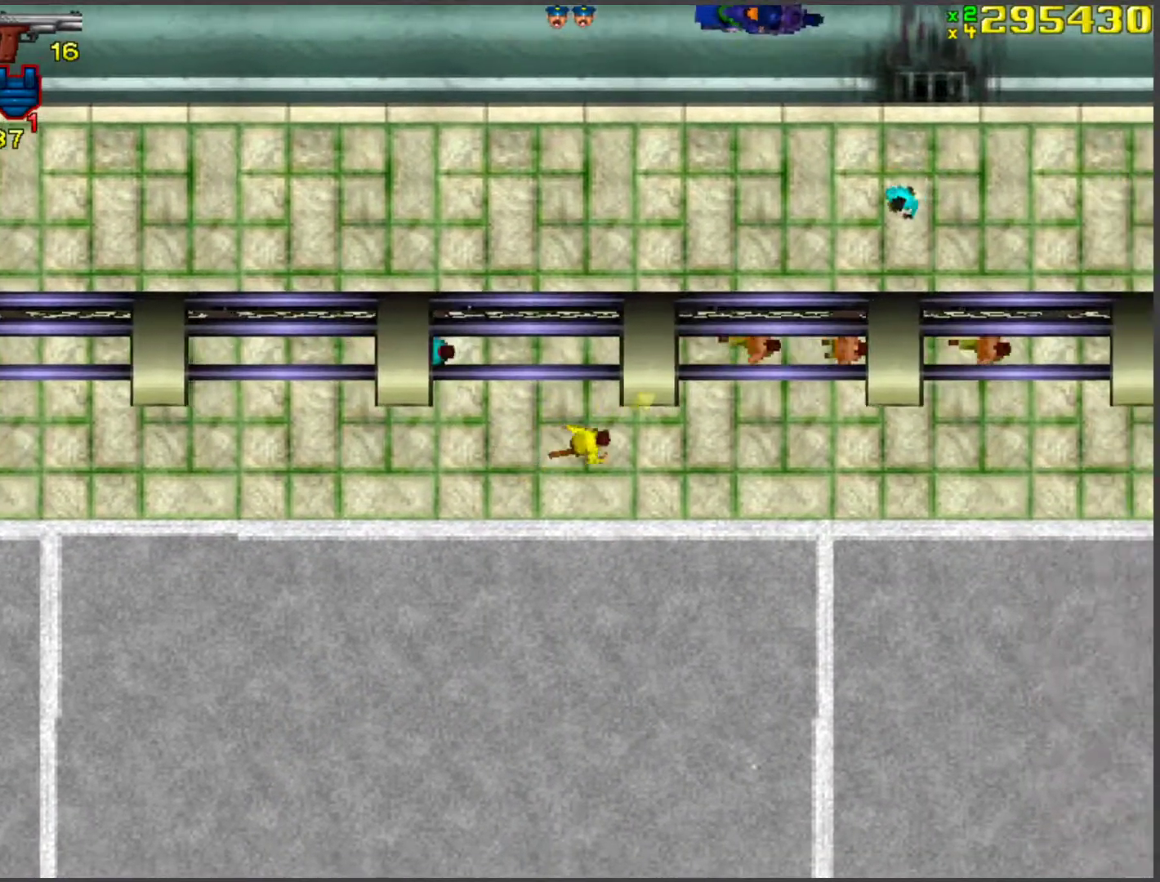
{"keys": ["w", "x"], "events": [[67, "d", "down"], [217, "d", "up"], [418, "x", "down"]]}
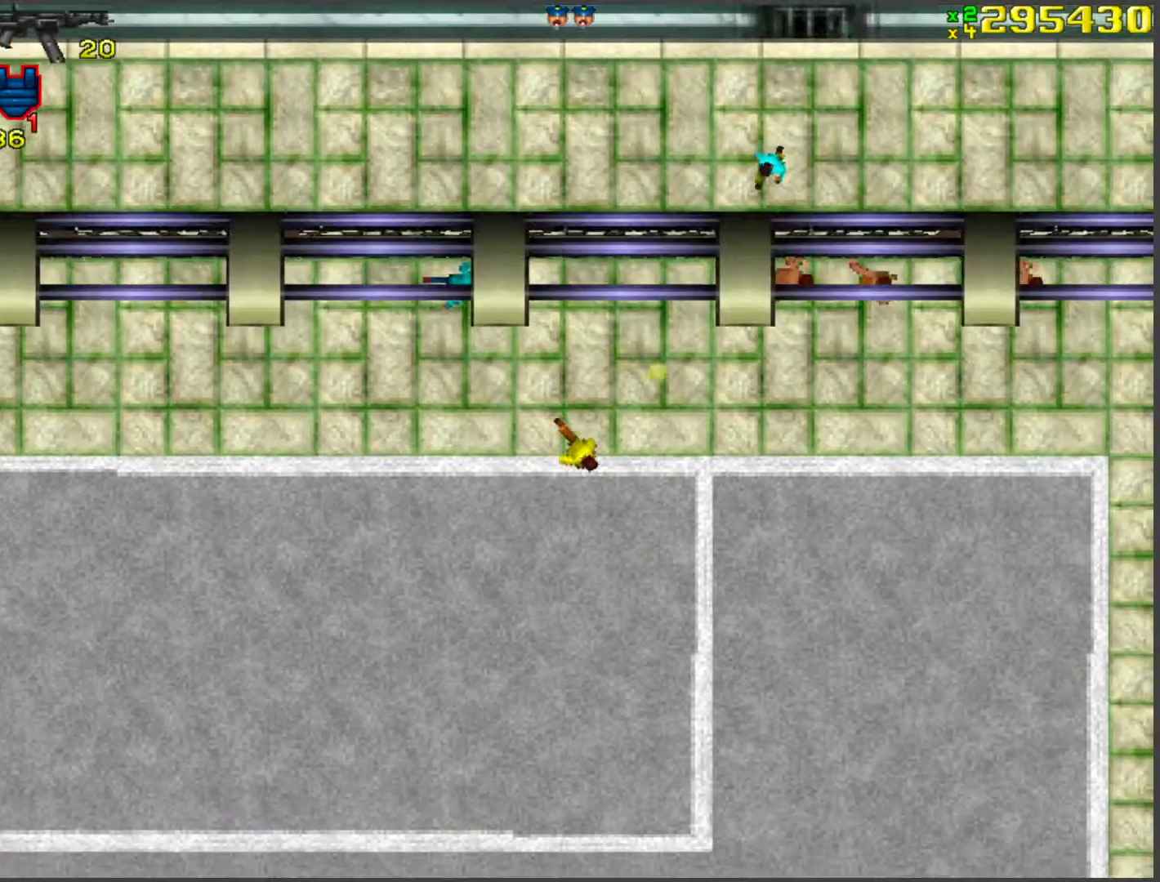
{"keys": ["a", "w"], "events": [[67, "x", "up"], [452, "a", "down"]]}
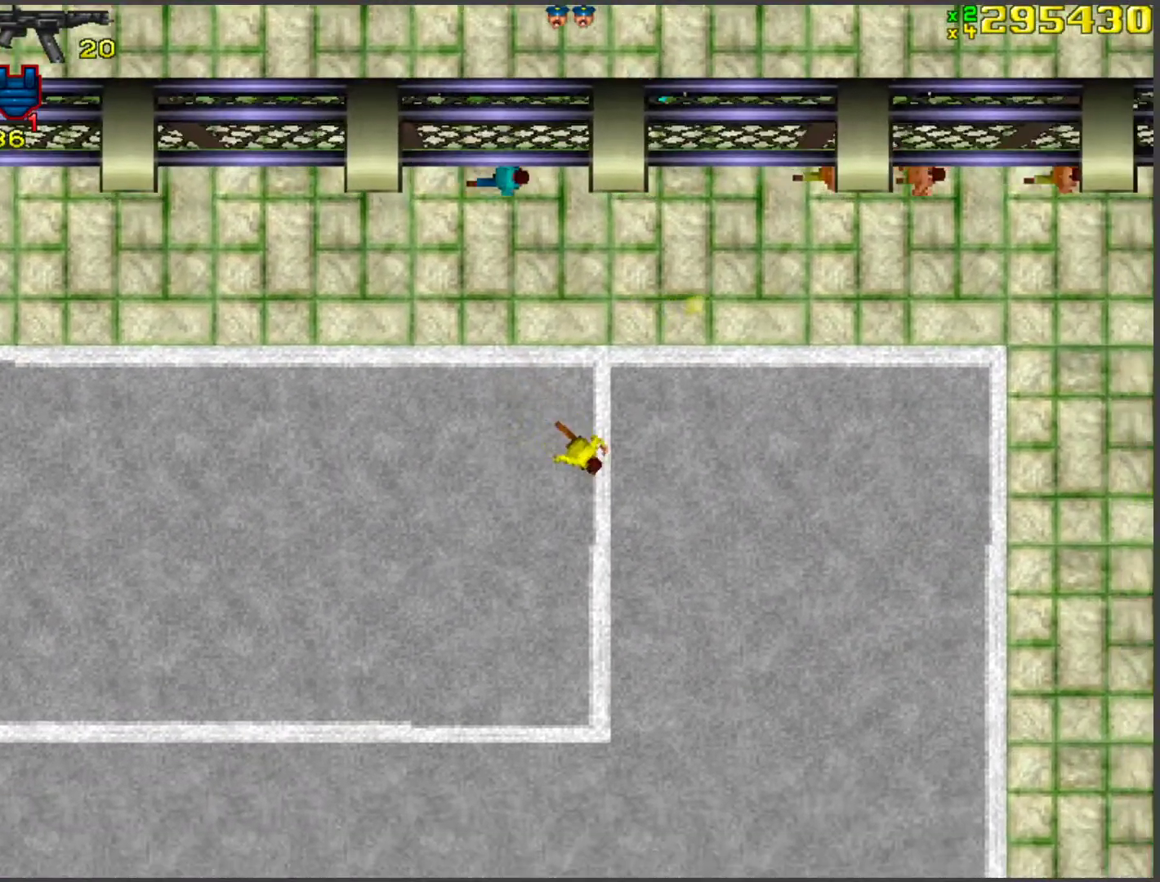
{"keys": ["ctrl", "w"], "events": [[134, "a", "up"], [167, "ctrl", "down"], [268, "a", "down"], [418, "a", "up"]]}